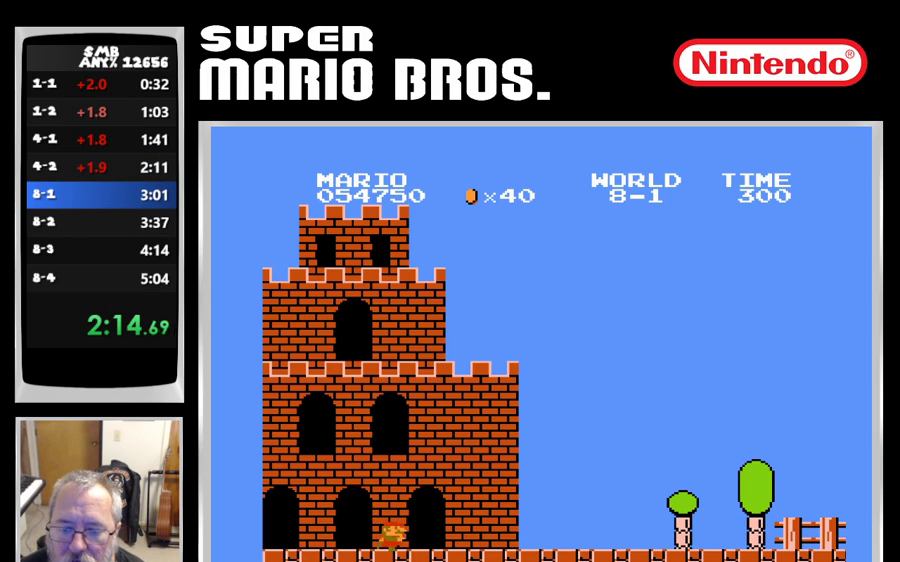
Gameplay with a controller (Nintendo layout); each line is a JSON object with the inputs held at the frame after it. "events" lists button and stick changes between this image and that frame as [ms after this image, input, new state], when the widget could be followed in between. Not read: DPAD_DOWN L3 R3 SELECT START.
{"buttons": ["B", "DPAD_RIGHT"], "events": [[283, "A", "down"], [400, "A", "up"]]}
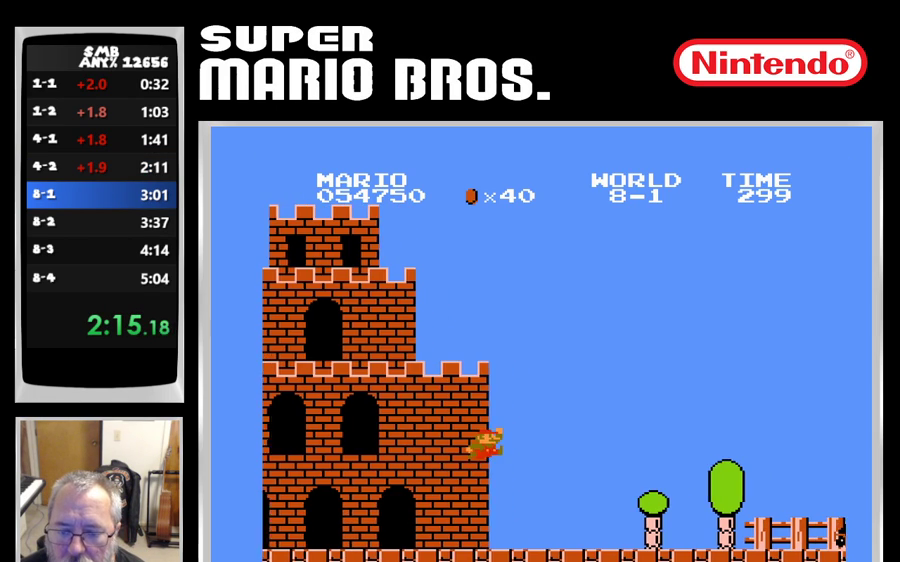
{"buttons": ["A", "B", "DPAD_RIGHT"], "events": [[450, "A", "down"]]}
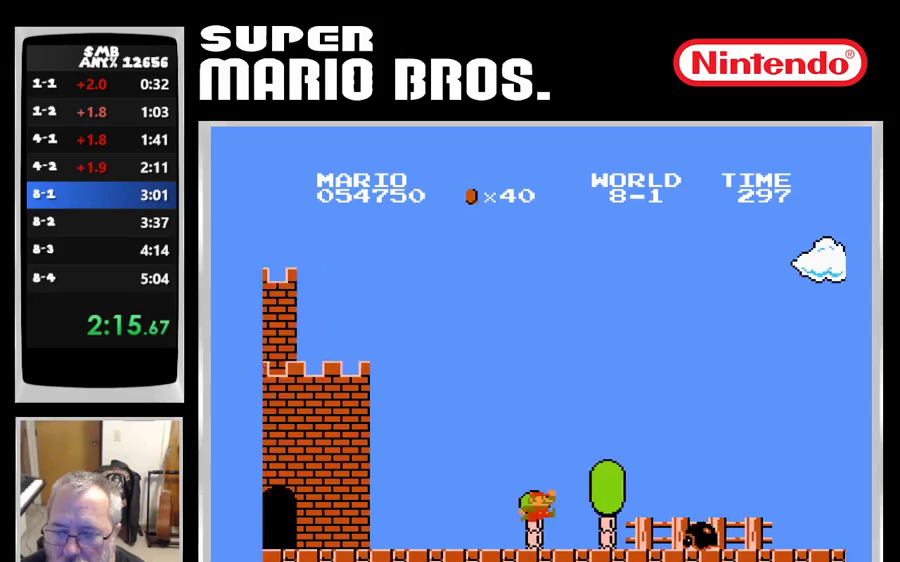
{"buttons": ["B", "DPAD_RIGHT"], "events": [[50, "A", "up"]]}
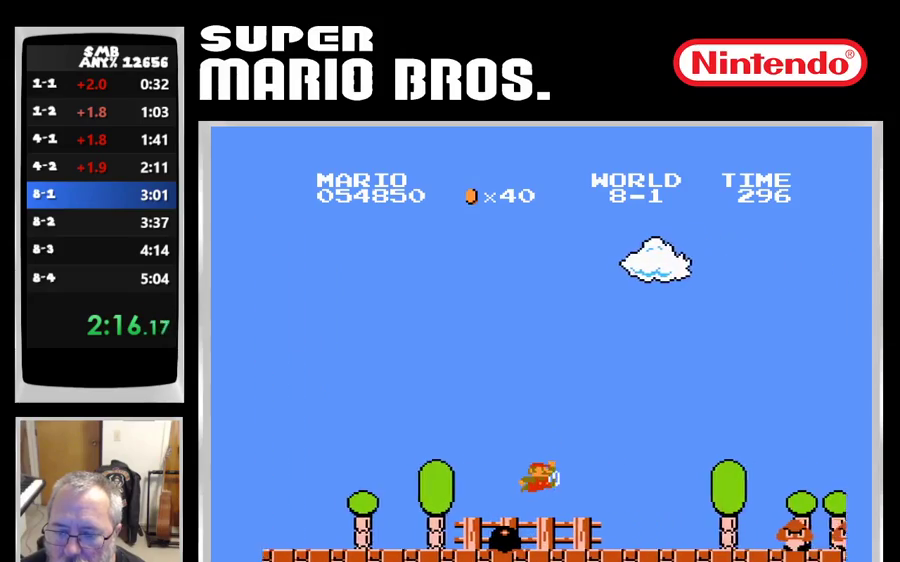
{"buttons": ["A", "B", "DPAD_RIGHT"], "events": [[483, "A", "down"]]}
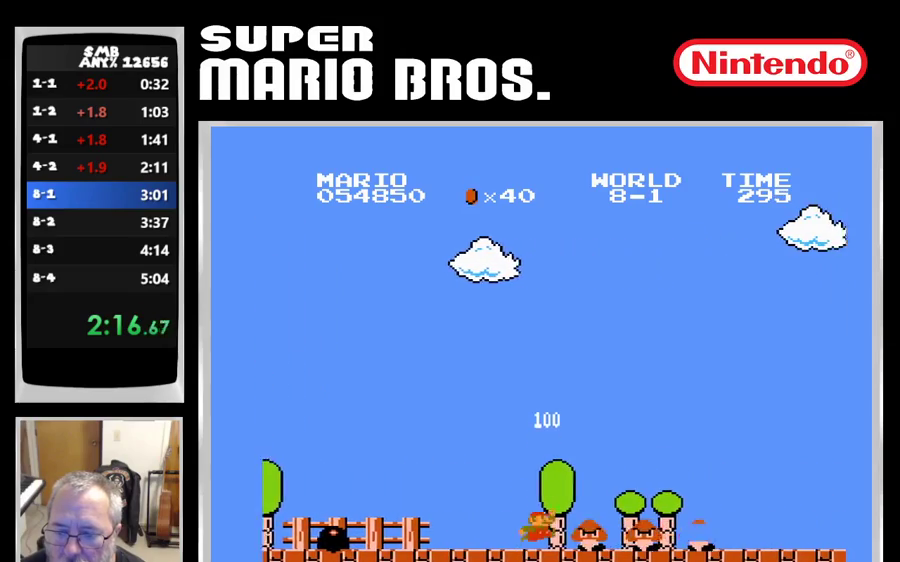
{"buttons": ["B", "DPAD_RIGHT"], "events": [[150, "A", "up"]]}
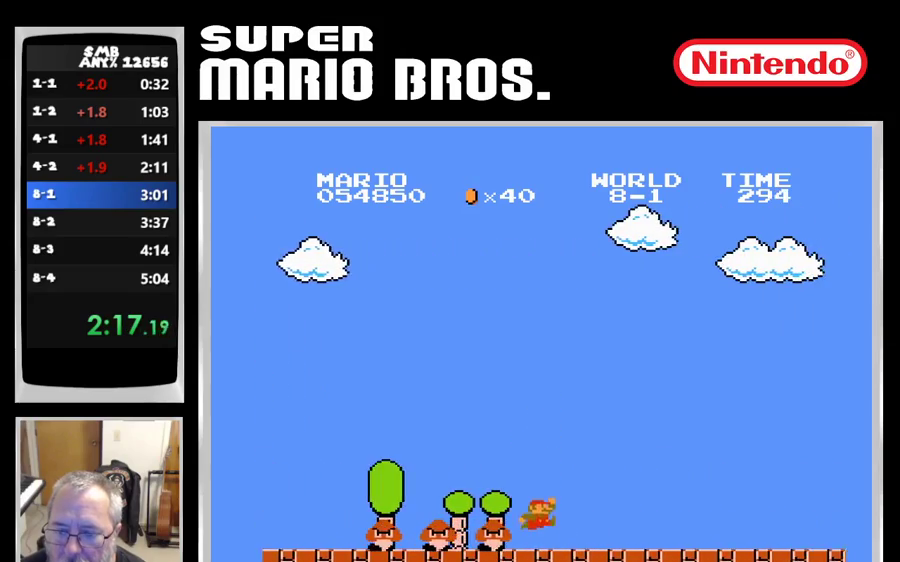
{"buttons": ["B", "DPAD_RIGHT"], "events": []}
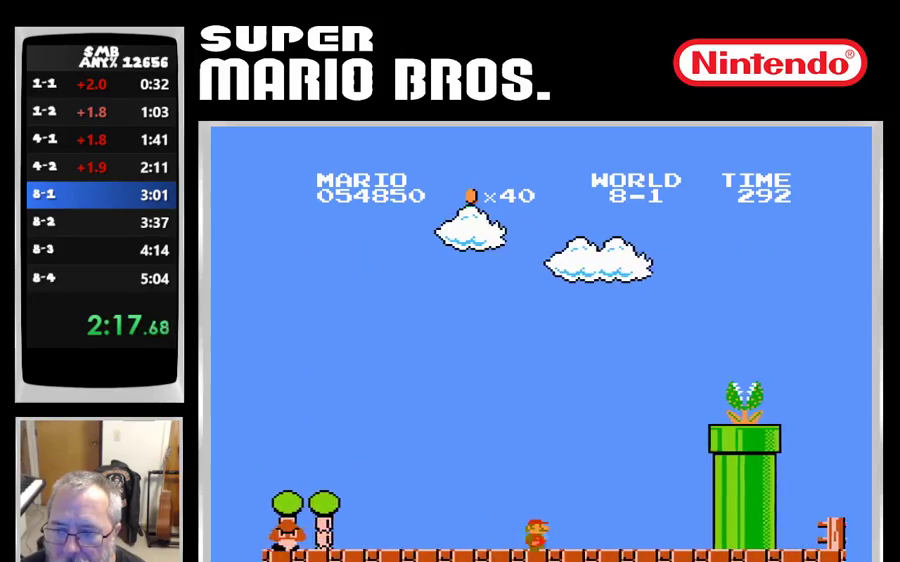
{"buttons": ["A", "B", "DPAD_RIGHT"], "events": [[100, "A", "down"]]}
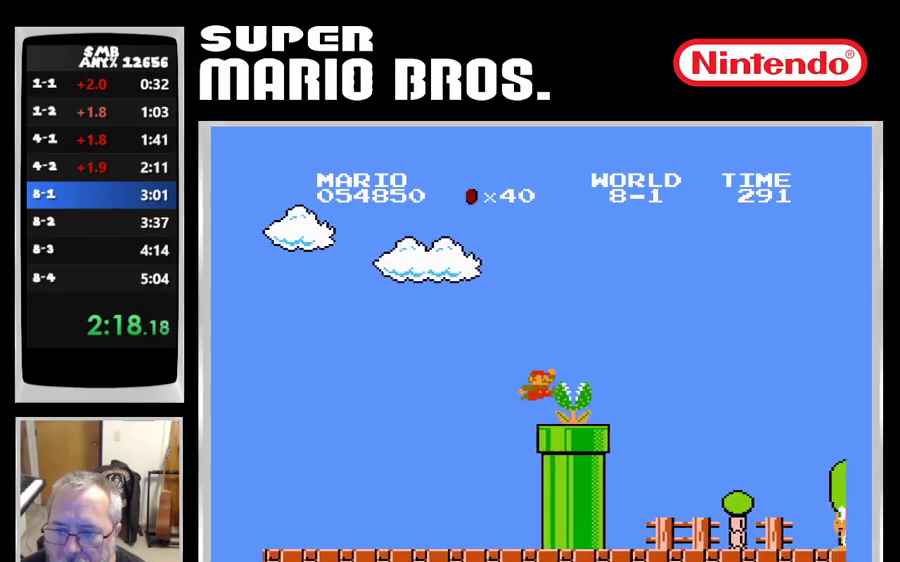
{"buttons": ["B", "DPAD_RIGHT"], "events": [[133, "A", "up"]]}
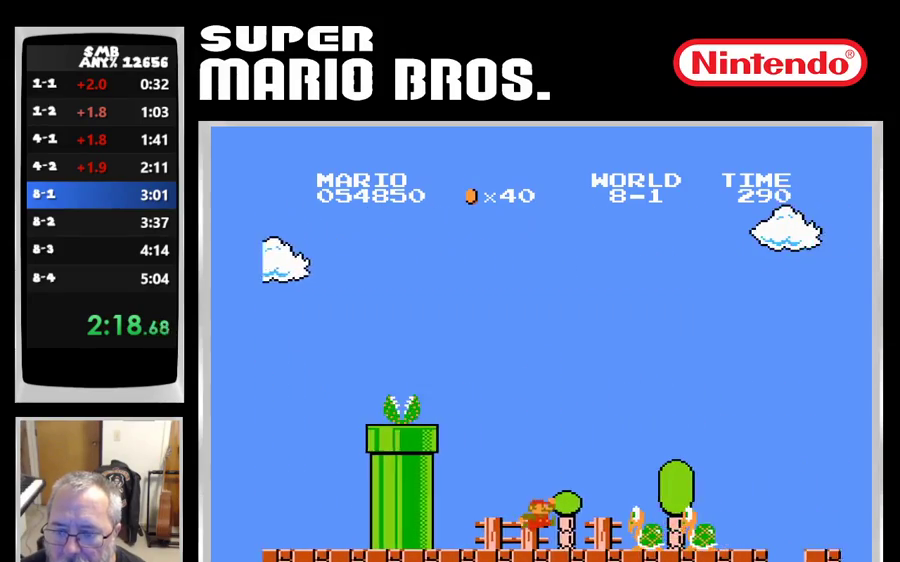
{"buttons": ["B", "DPAD_RIGHT"], "events": [[100, "A", "down"], [217, "A", "up"]]}
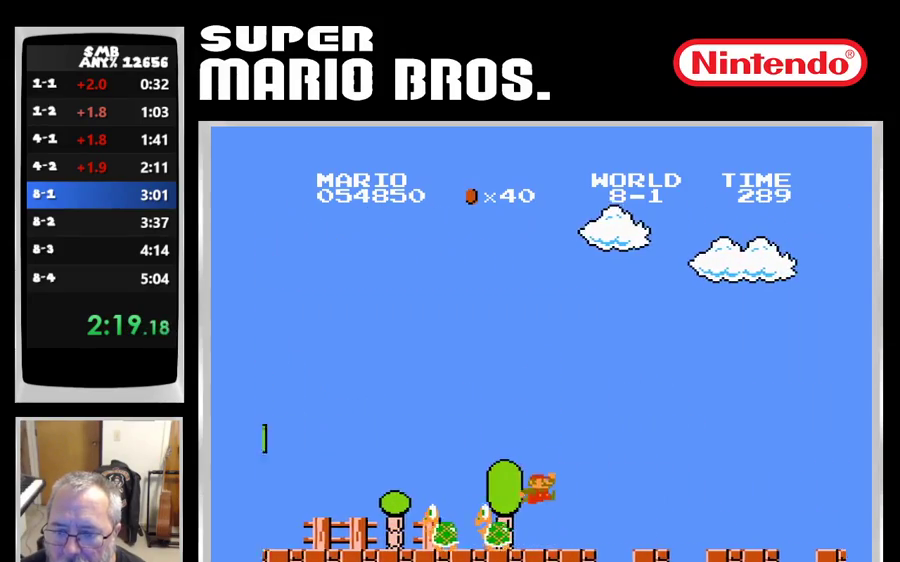
{"buttons": ["B", "DPAD_RIGHT"], "events": []}
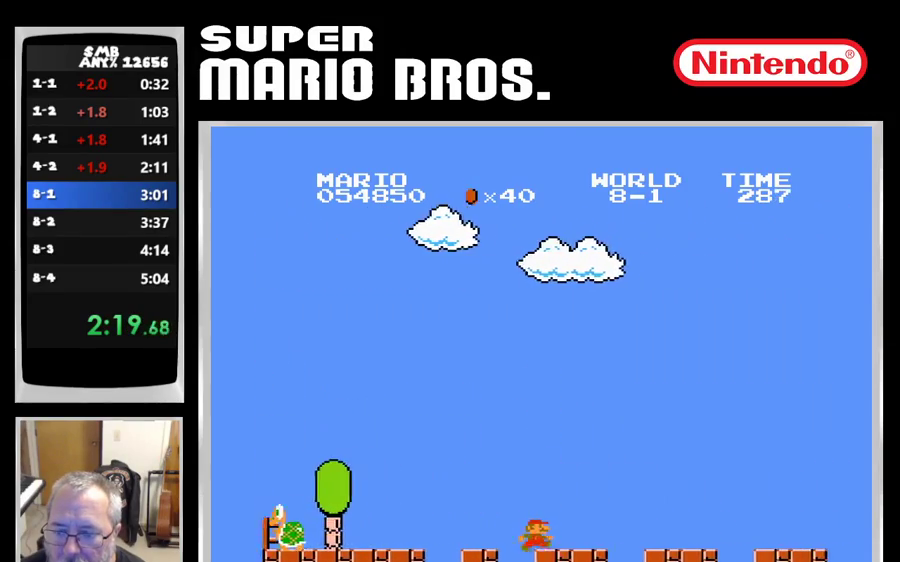
{"buttons": ["B", "DPAD_RIGHT"]}
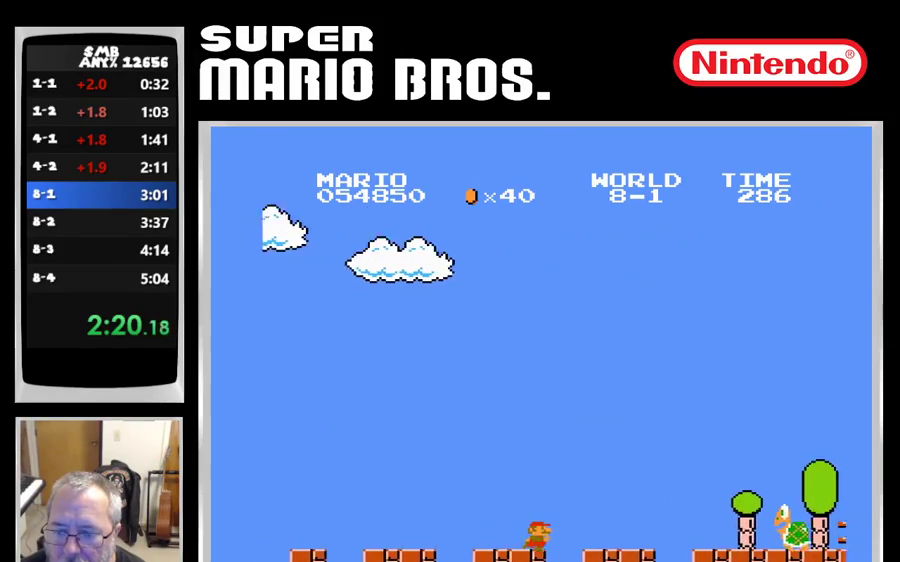
{"buttons": ["A", "B", "DPAD_RIGHT"], "events": [[133, "A", "down"]]}
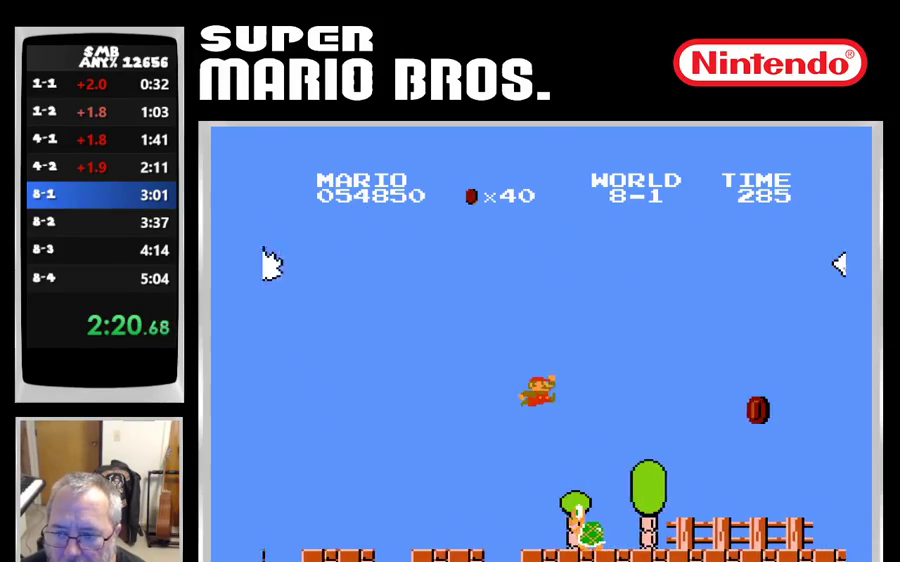
{"buttons": ["B", "DPAD_RIGHT"], "events": [[233, "A", "up"]]}
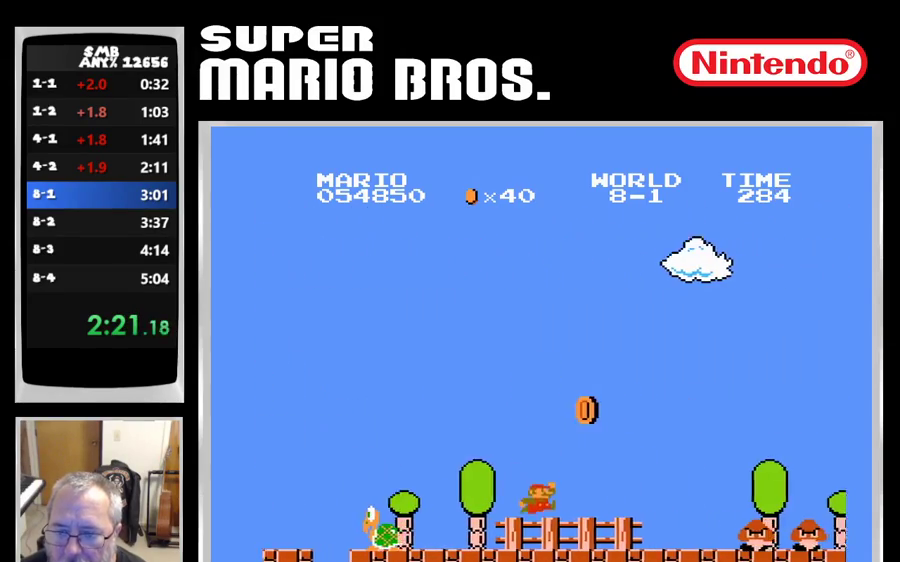
{"buttons": ["A", "B", "DPAD_RIGHT"], "events": [[233, "A", "down"]]}
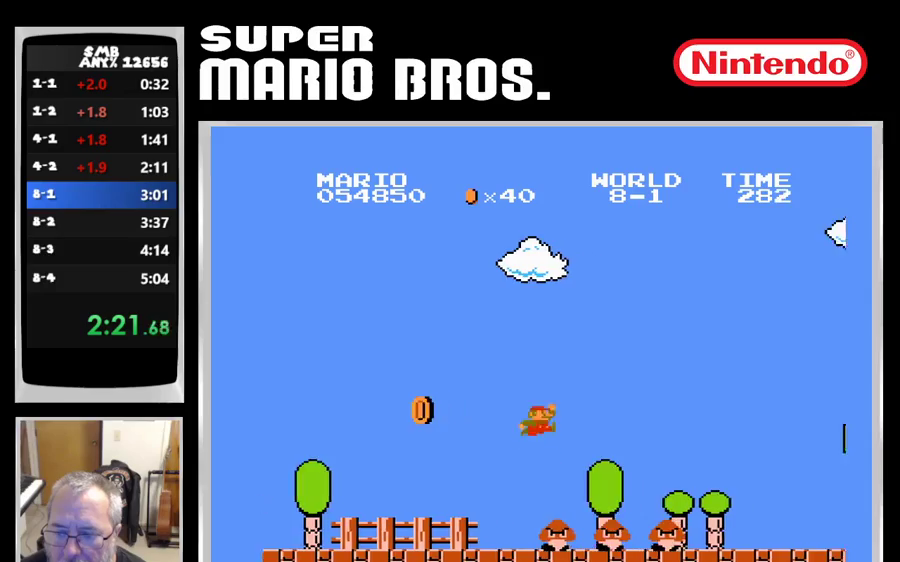
{"buttons": ["B", "DPAD_RIGHT"], "events": [[50, "A", "up"]]}
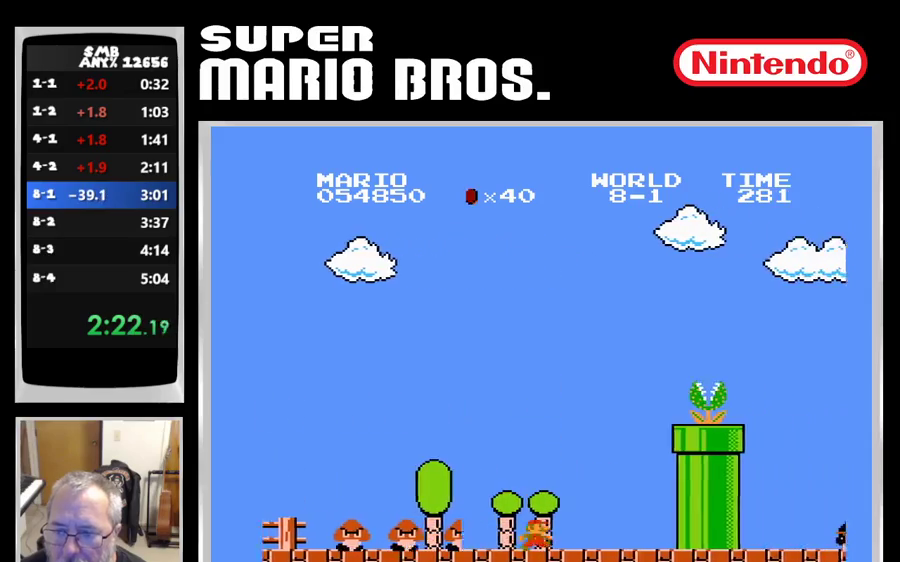
{"buttons": ["A", "B", "DPAD_RIGHT"], "events": [[33, "A", "down"], [83, "DPAD_RIGHT", "up"], [233, "DPAD_LEFT", "down"], [250, "A", "up"], [367, "DPAD_LEFT", "up"], [400, "A", "down"], [417, "DPAD_RIGHT", "down"]]}
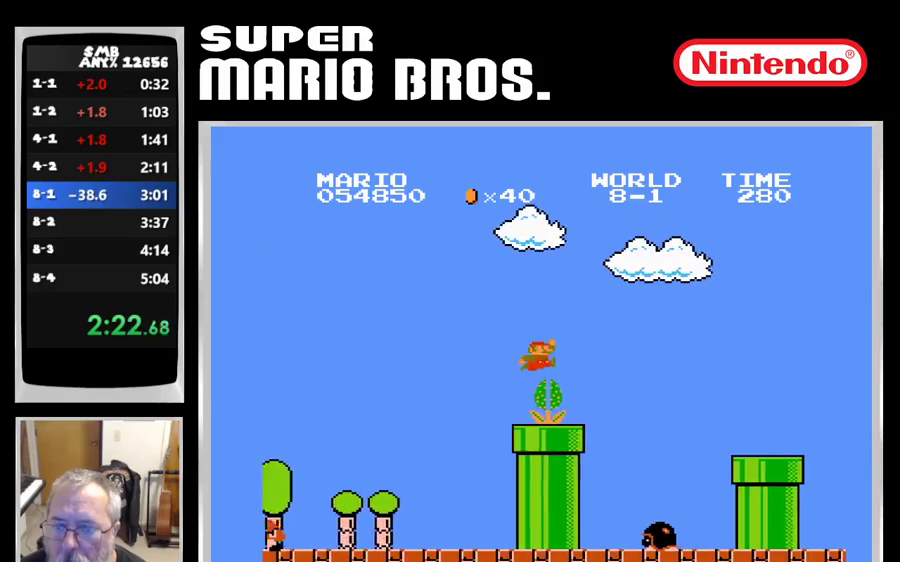
{"buttons": ["B", "DPAD_RIGHT"], "events": [[450, "A", "up"]]}
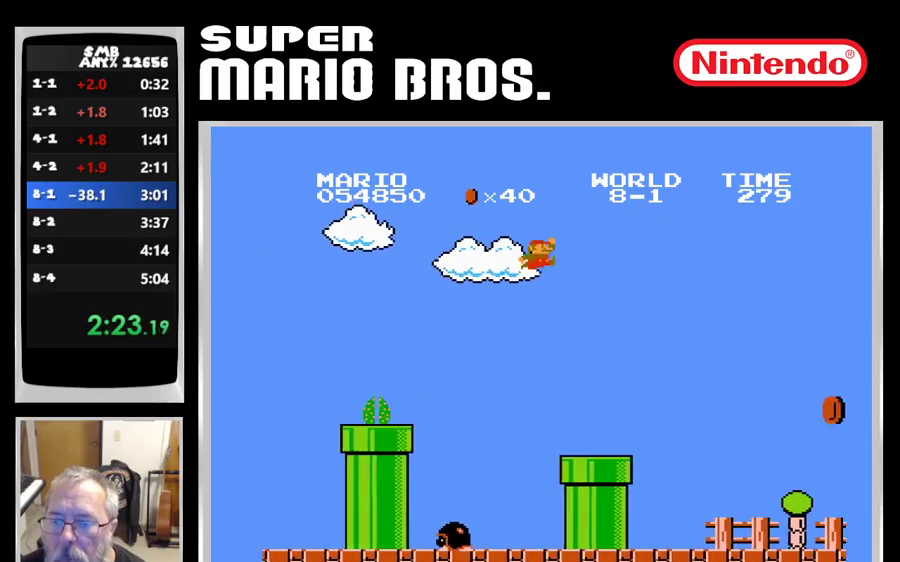
{"buttons": ["B", "DPAD_RIGHT"], "events": []}